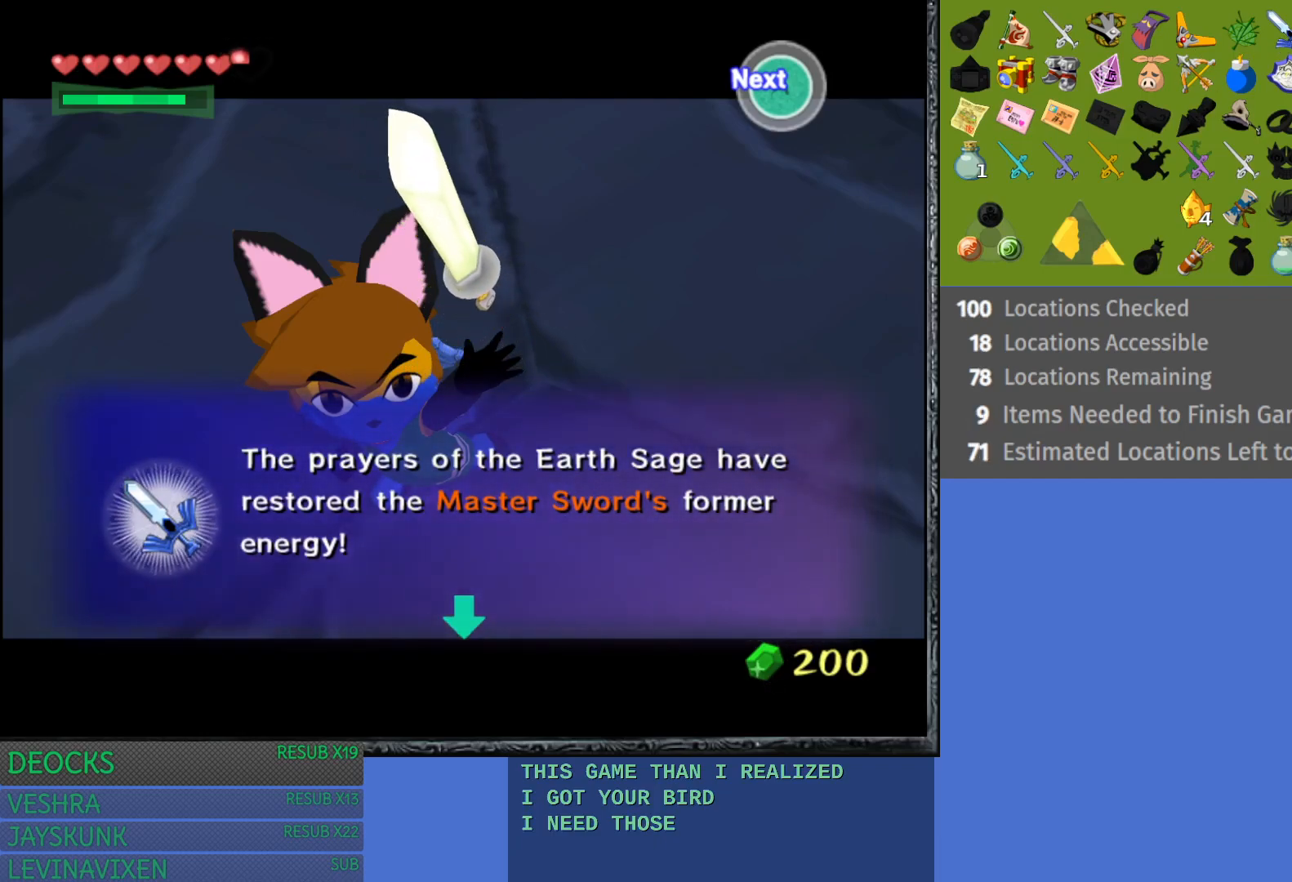
Gameplay with a controller (PlayStation layout); each line is a JSON object with the inputs held at the frame after it. "events" lists button and stick changes between this image and that frame as [ms after this image, input, new state], when the widget could be followed in between. Not read: L3 R3.
{"buttons": [], "left_stick": "center", "right_stick": "center", "events": [[317, "CROSS", "down"], [450, "CROSS", "up"]]}
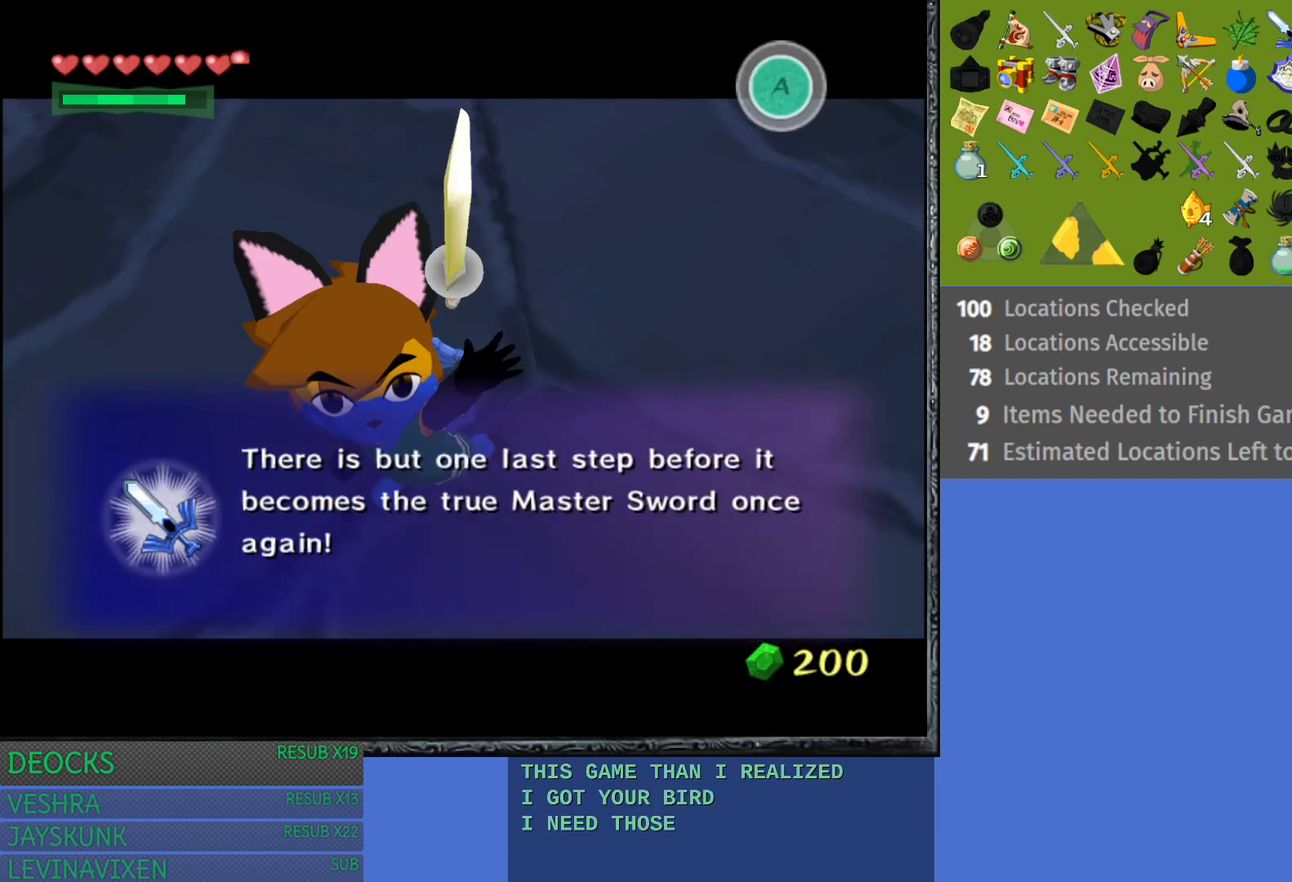
{"buttons": ["CROSS"], "left_stick": "center", "right_stick": "center", "events": [[417, "CROSS", "down"]]}
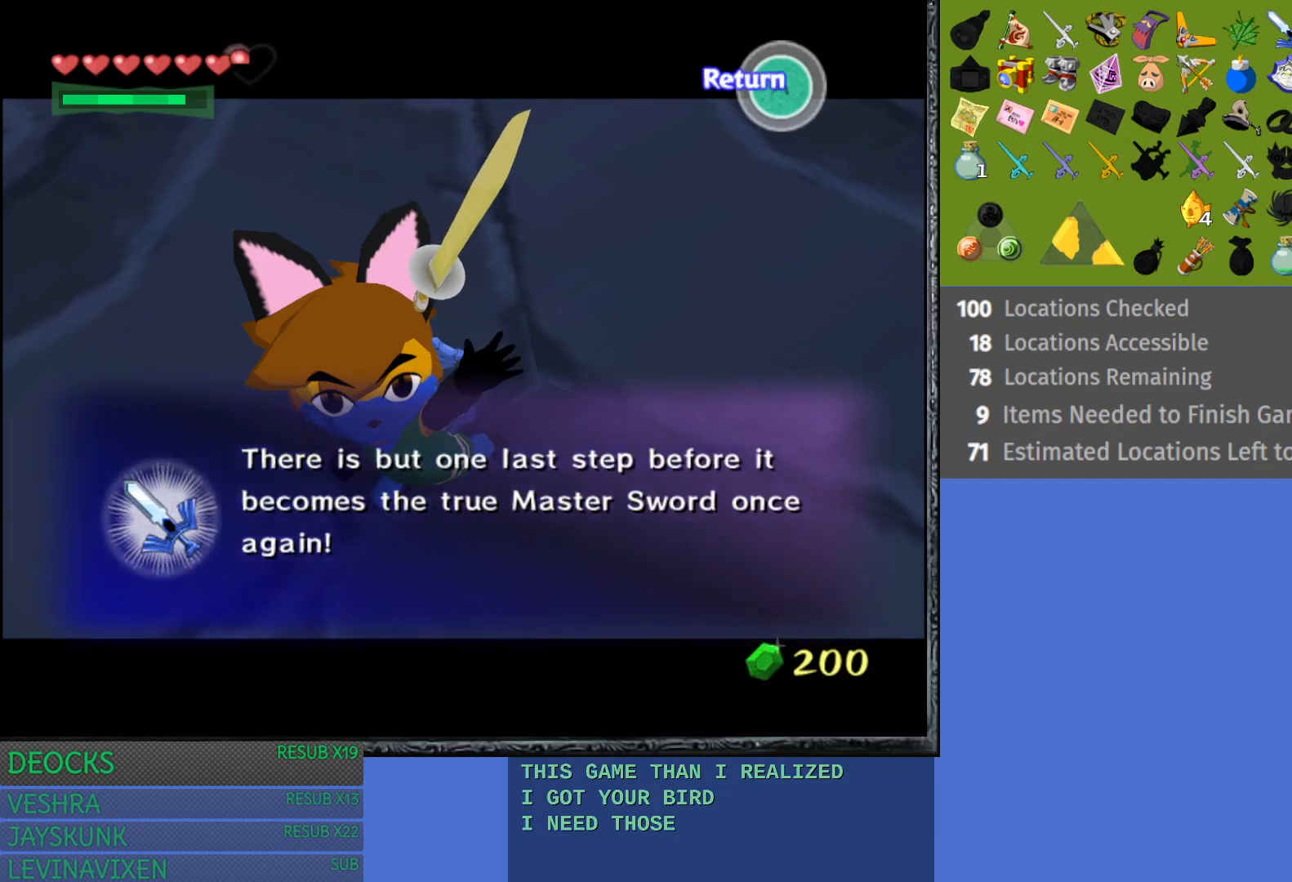
{"buttons": [], "left_stick": "up", "right_stick": "center", "events": [[33, "CROSS", "up"], [367, "left_stick", "up"]]}
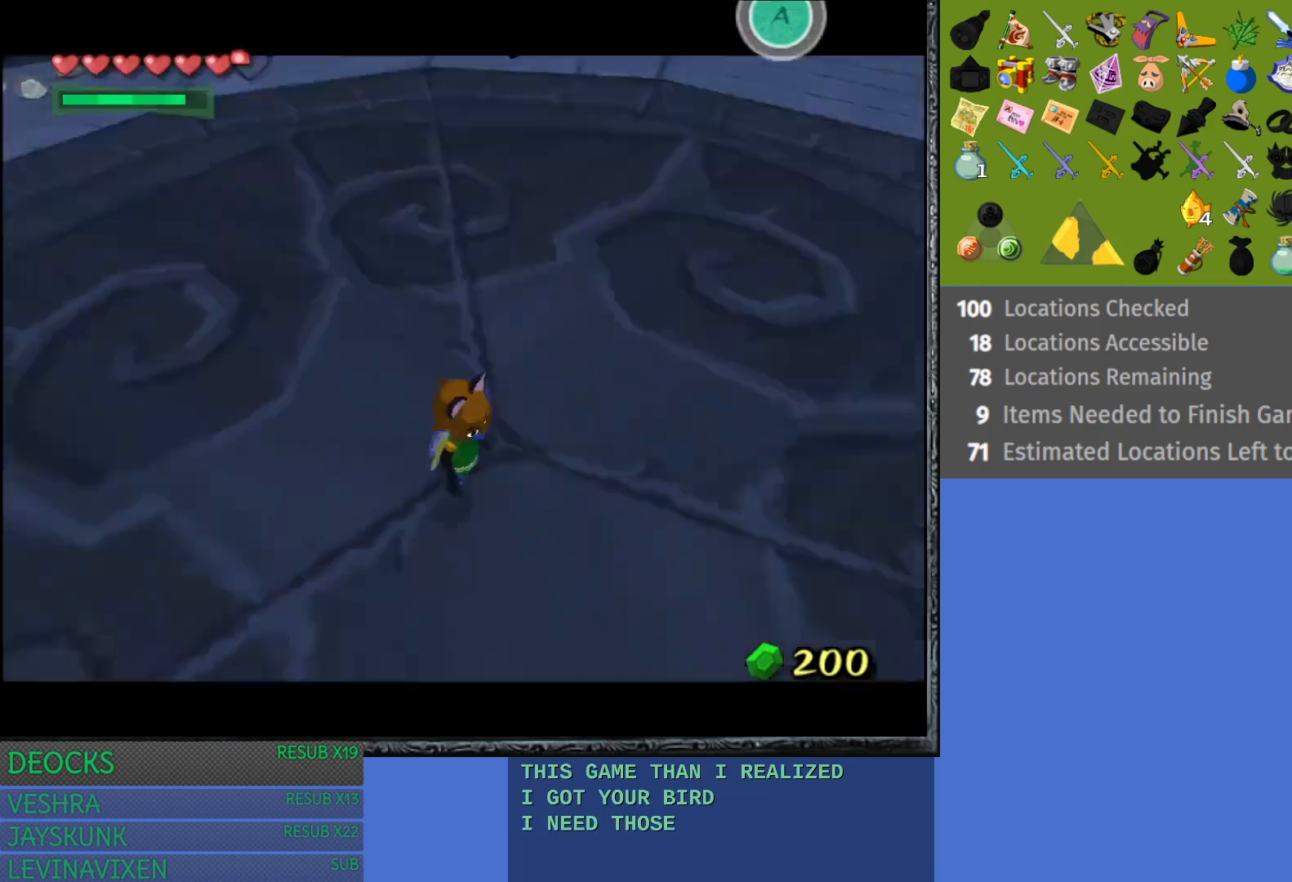
{"buttons": [], "left_stick": "up", "right_stick": "center", "events": []}
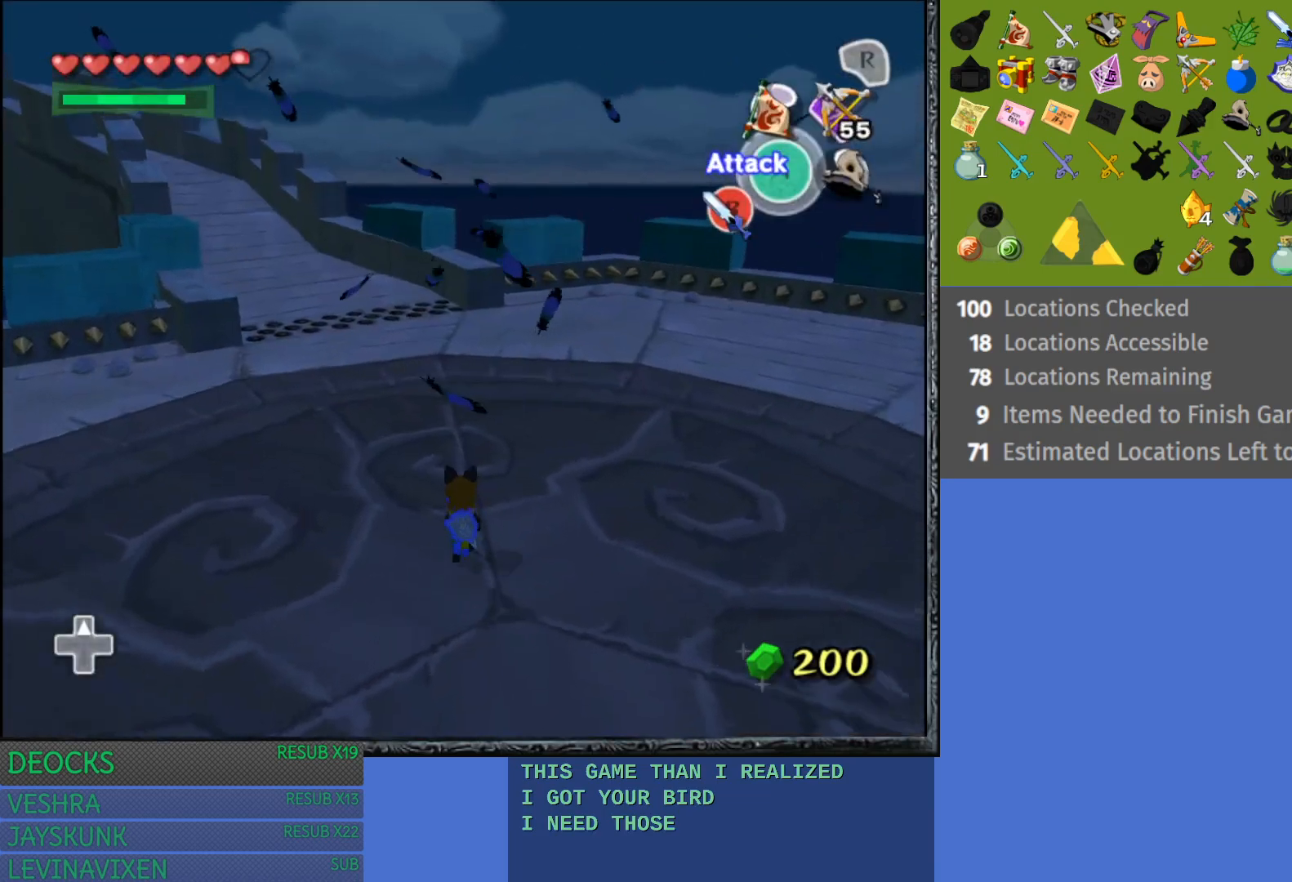
{"buttons": ["CROSS"], "left_stick": "up", "right_stick": "center", "events": [[250, "CROSS", "down"], [350, "CROSS", "up"], [417, "CROSS", "down"]]}
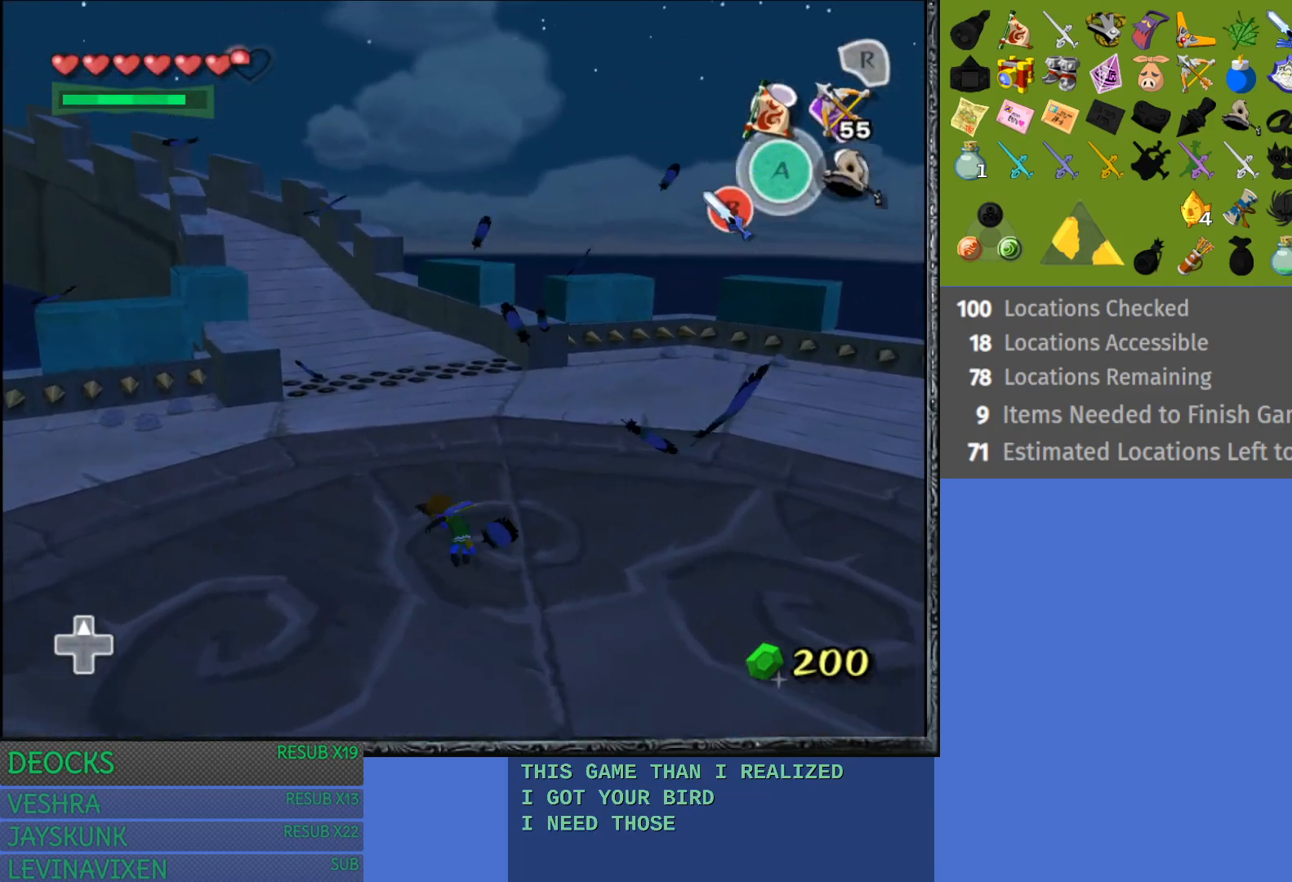
{"buttons": ["CROSS"], "left_stick": "up", "right_stick": "center", "events": [[33, "CROSS", "up"], [117, "CROSS", "down"], [217, "CROSS", "up"], [300, "CROSS", "down"], [417, "CROSS", "up"], [467, "CROSS", "down"]]}
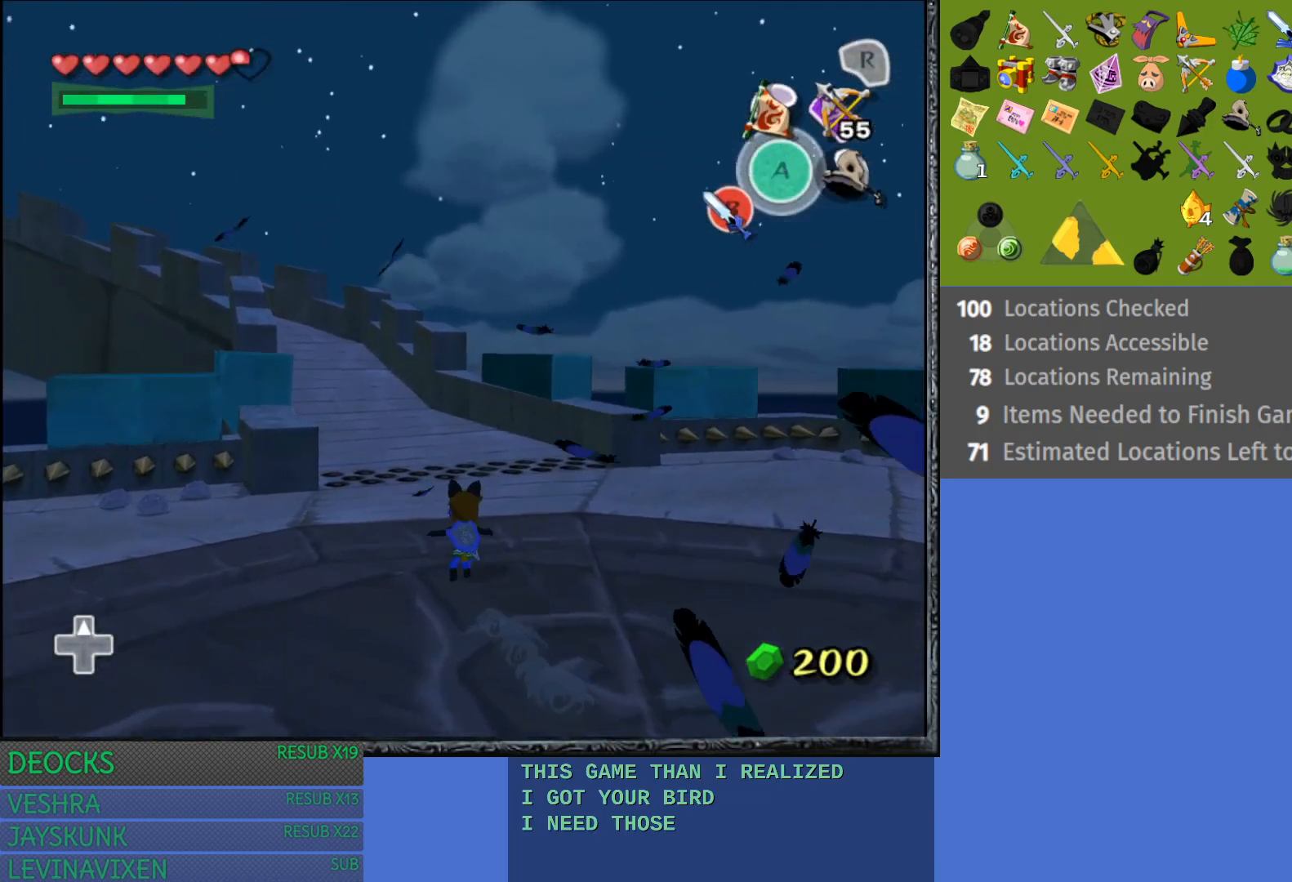
{"buttons": [], "left_stick": "up", "right_stick": "center", "events": [[117, "CROSS", "up"], [183, "CROSS", "down"], [300, "CROSS", "up"], [367, "CROSS", "down"], [483, "CROSS", "up"]]}
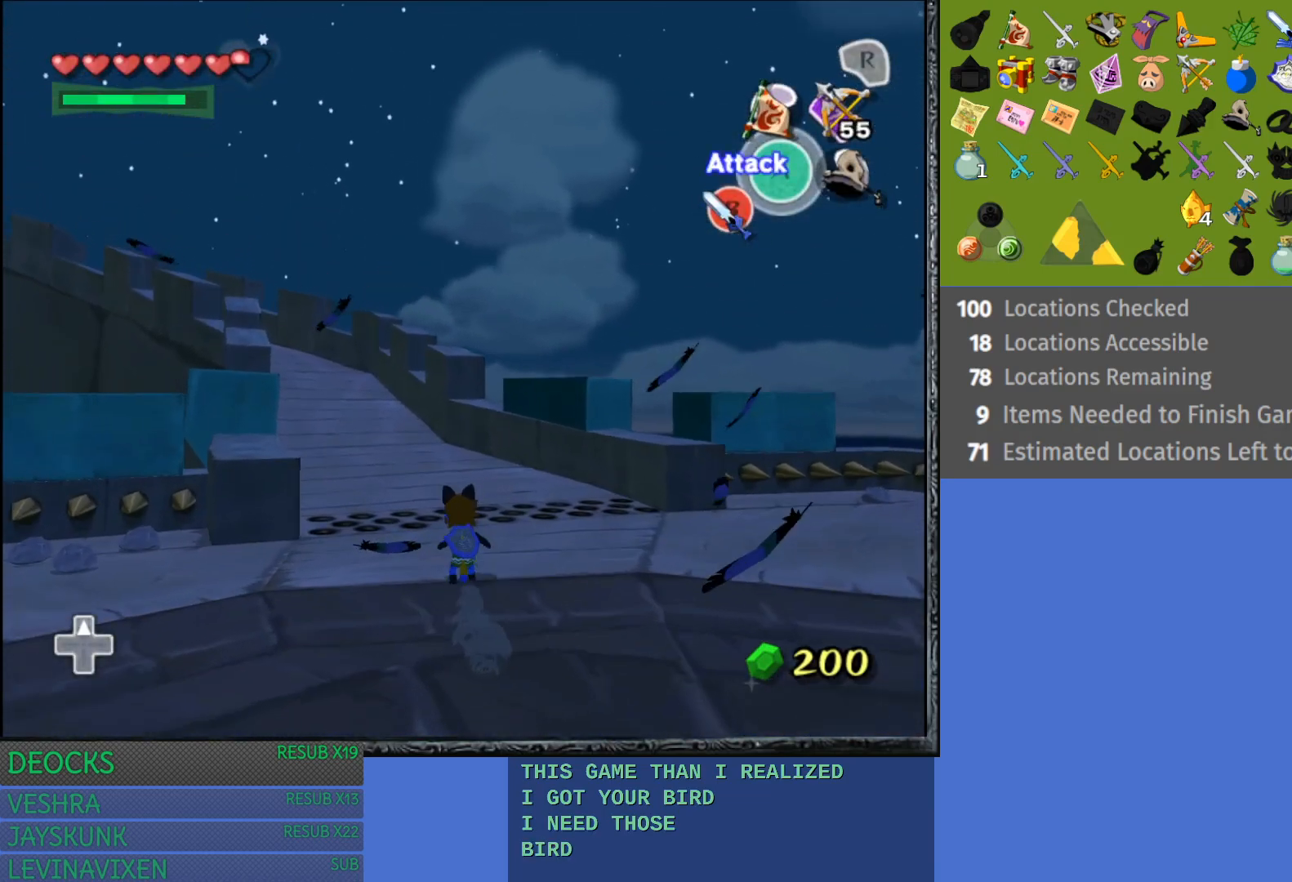
{"buttons": ["CROSS"], "left_stick": "up-left", "right_stick": "center", "events": [[67, "CROSS", "down"], [183, "CROSS", "up"], [233, "CROSS", "down"], [367, "CROSS", "up"], [433, "left_stick", "up-left"], [450, "CROSS", "down"]]}
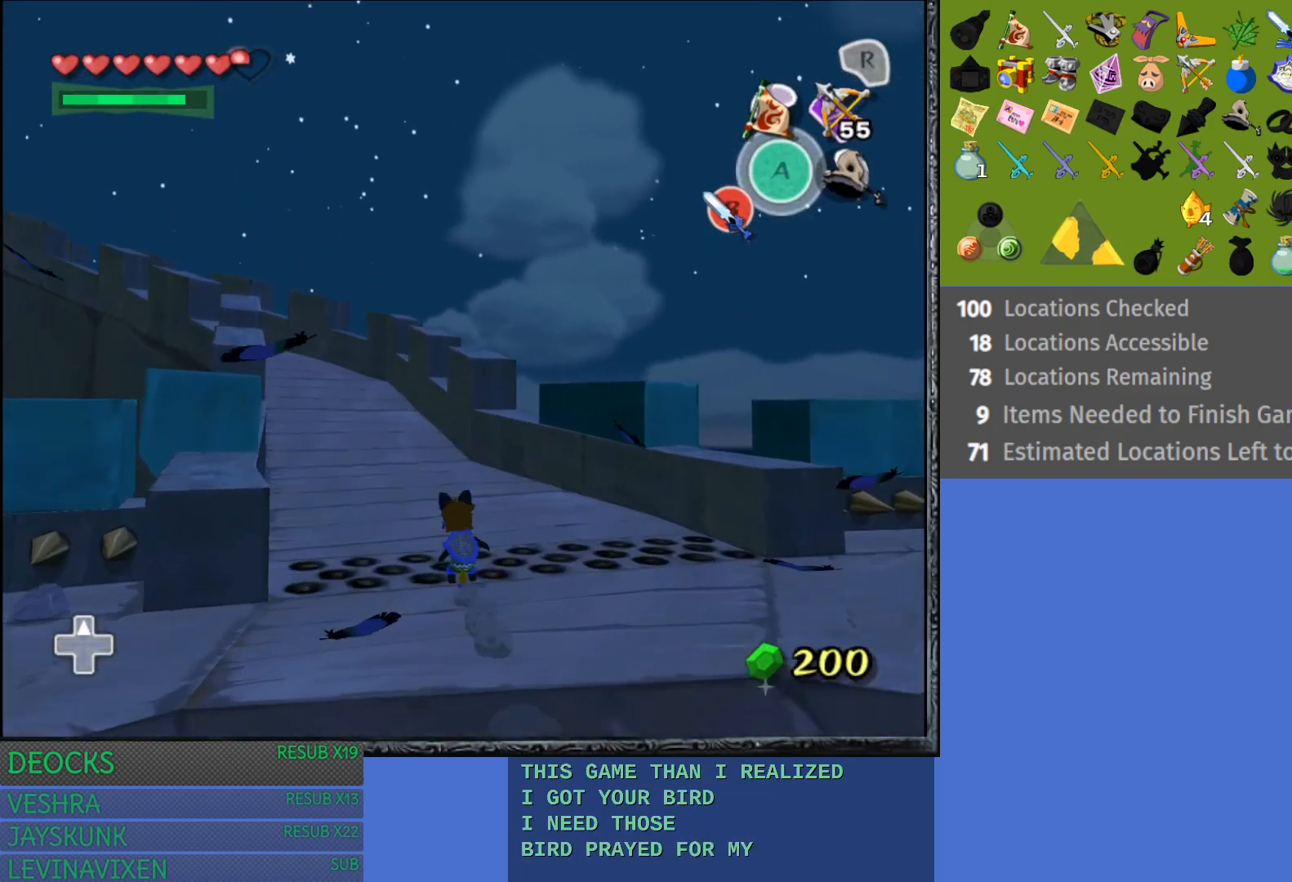
{"buttons": [], "left_stick": "up-left", "right_stick": "center", "events": [[50, "CROSS", "up"], [117, "CROSS", "down"], [250, "CROSS", "up"], [317, "CROSS", "down"], [450, "CROSS", "up"]]}
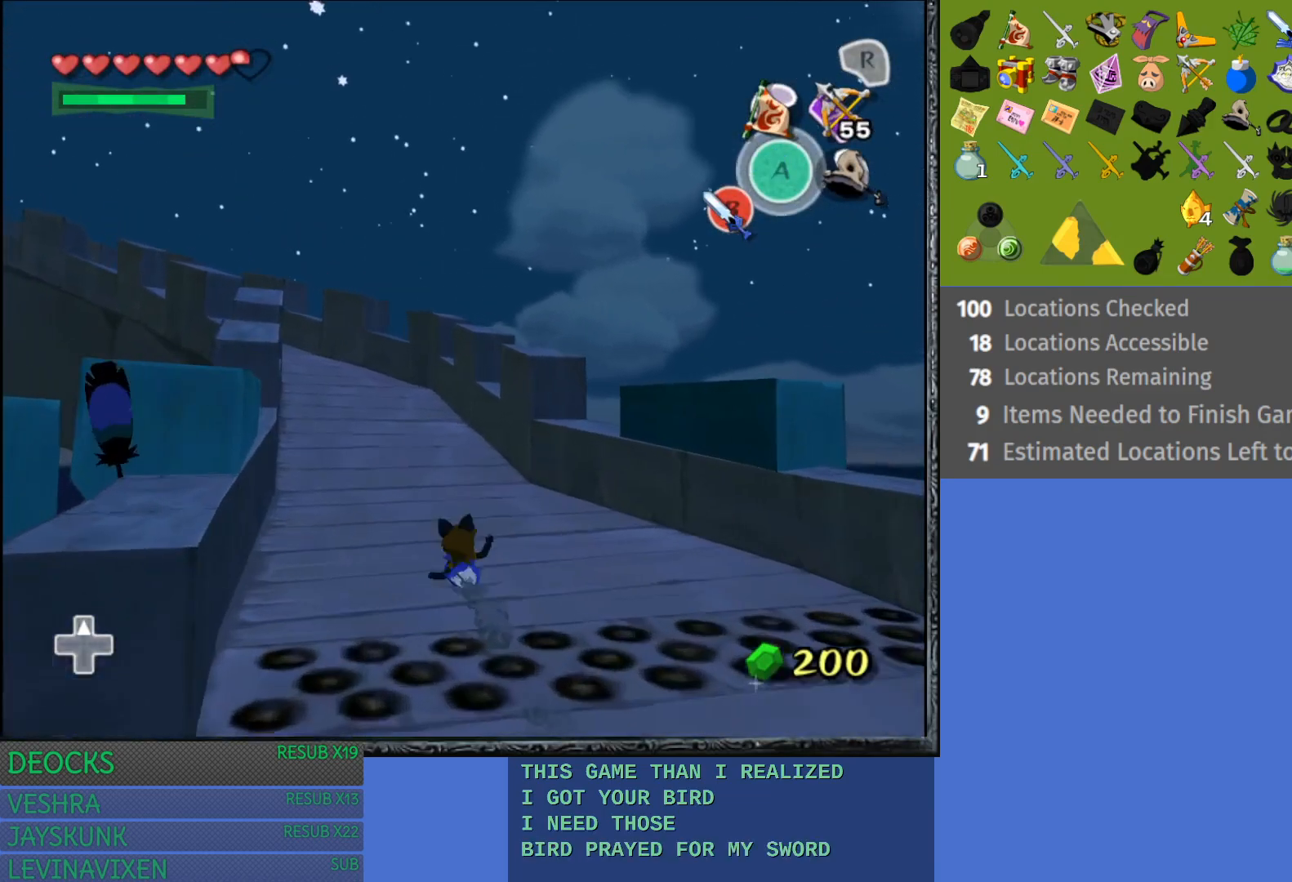
{"buttons": [], "left_stick": "up-left", "right_stick": "center", "events": [[17, "CROSS", "down"], [150, "CROSS", "up"], [200, "CROSS", "down"], [333, "CROSS", "up"], [417, "CROSS", "down"], [500, "CROSS", "up"]]}
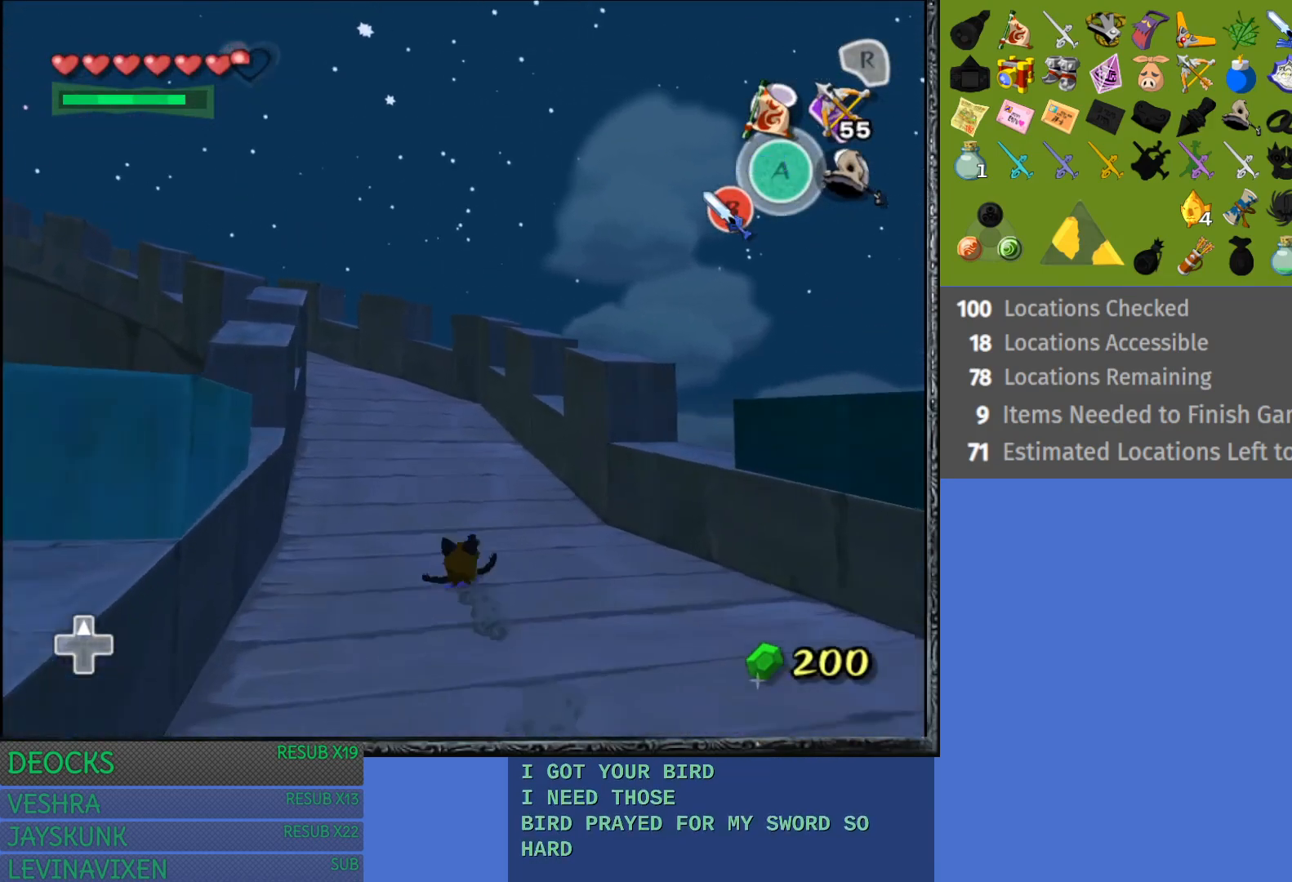
{"buttons": ["CROSS"], "left_stick": "up-left", "right_stick": "center", "events": [[100, "CROSS", "down"], [183, "CROSS", "up"], [267, "CROSS", "down"], [383, "CROSS", "up"], [483, "CROSS", "down"]]}
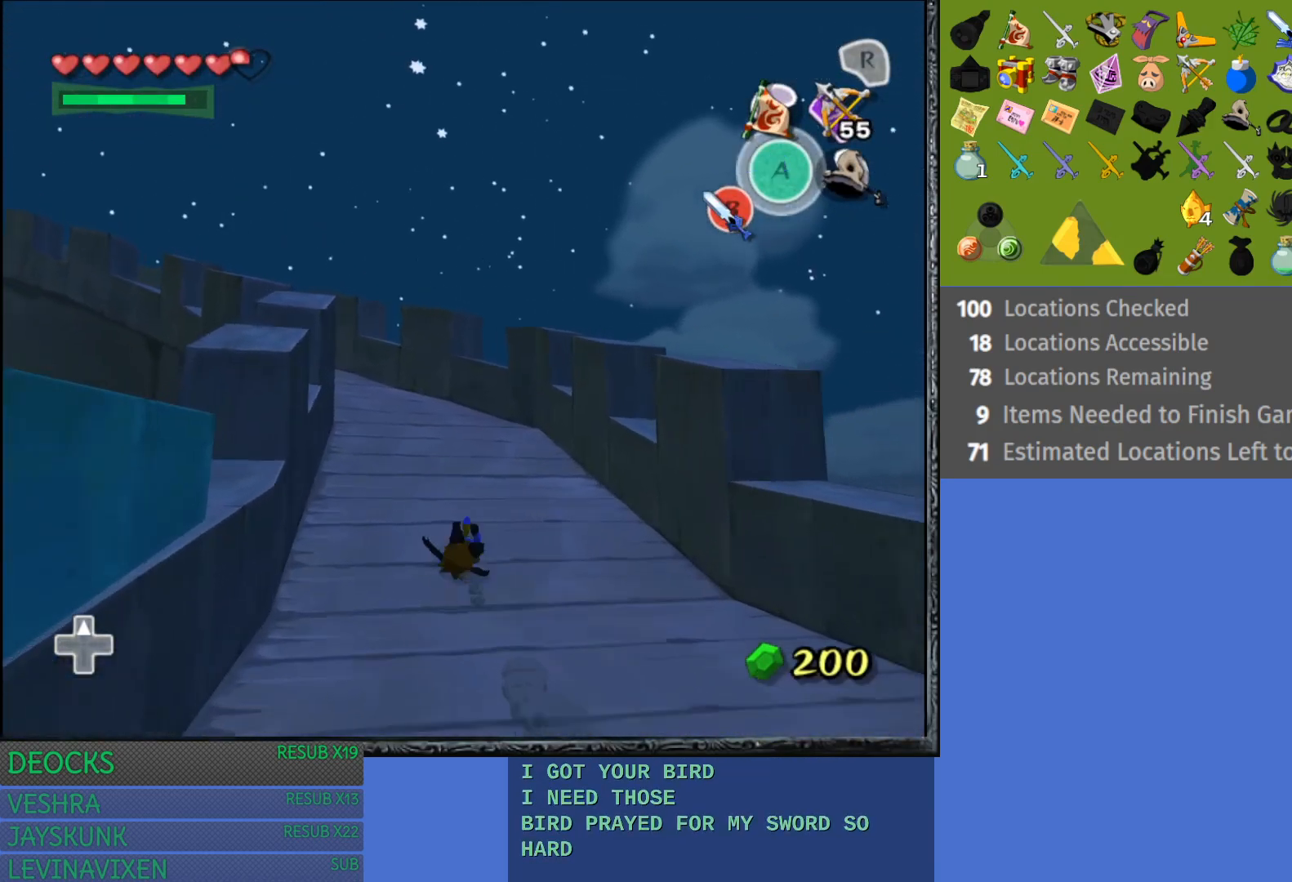
{"buttons": [], "left_stick": "up-left", "right_stick": "center", "events": [[83, "CROSS", "up"], [167, "CROSS", "down"], [300, "CROSS", "up"], [367, "CROSS", "down"], [483, "CROSS", "up"]]}
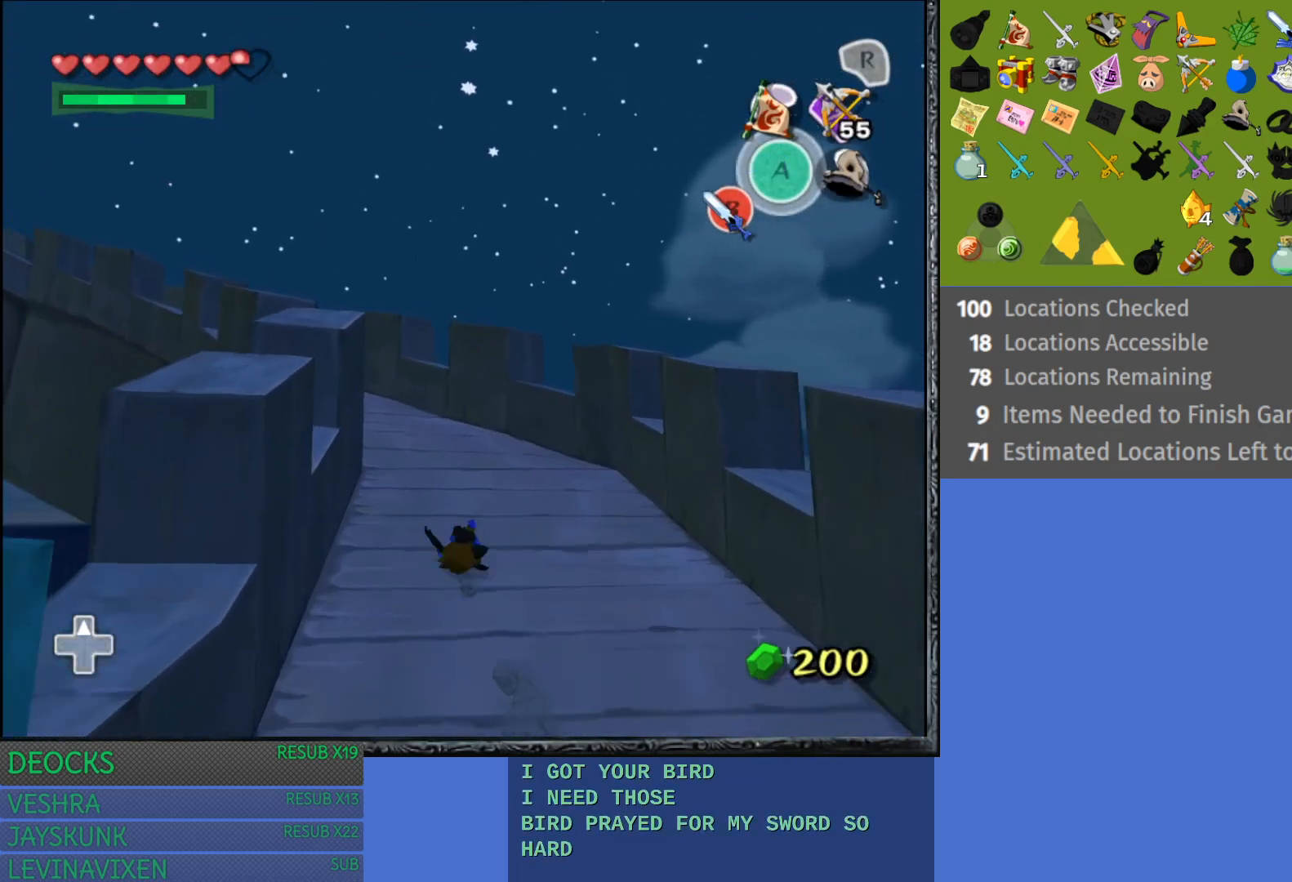
{"buttons": ["CROSS"], "left_stick": "up-left", "right_stick": "center", "events": [[67, "CROSS", "down"], [200, "CROSS", "up"], [283, "CROSS", "down"], [383, "CROSS", "up"], [467, "CROSS", "down"]]}
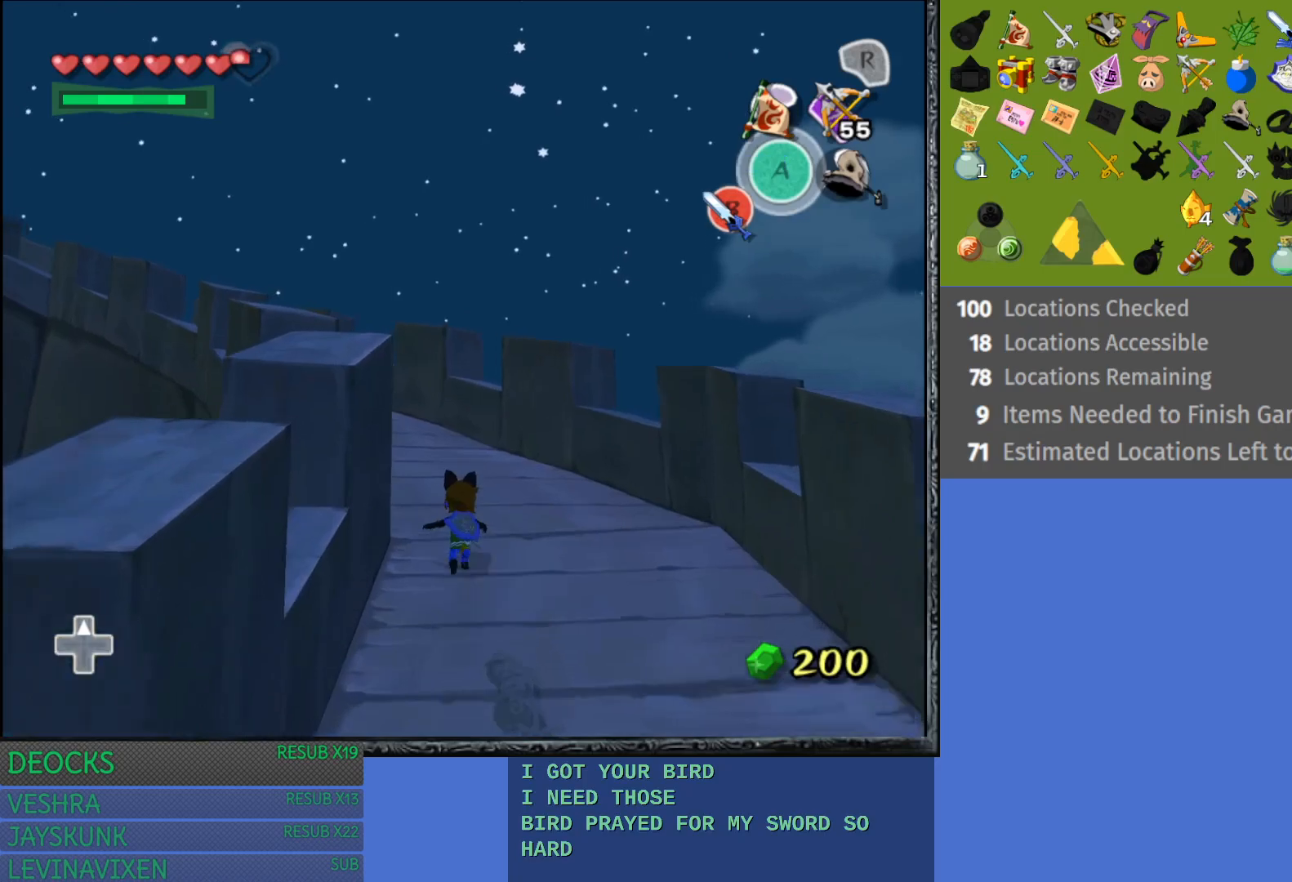
{"buttons": [], "left_stick": "up-left", "right_stick": "center", "events": [[100, "CROSS", "up"], [183, "CROSS", "down"], [283, "CROSS", "up"], [383, "CROSS", "down"], [483, "CROSS", "up"]]}
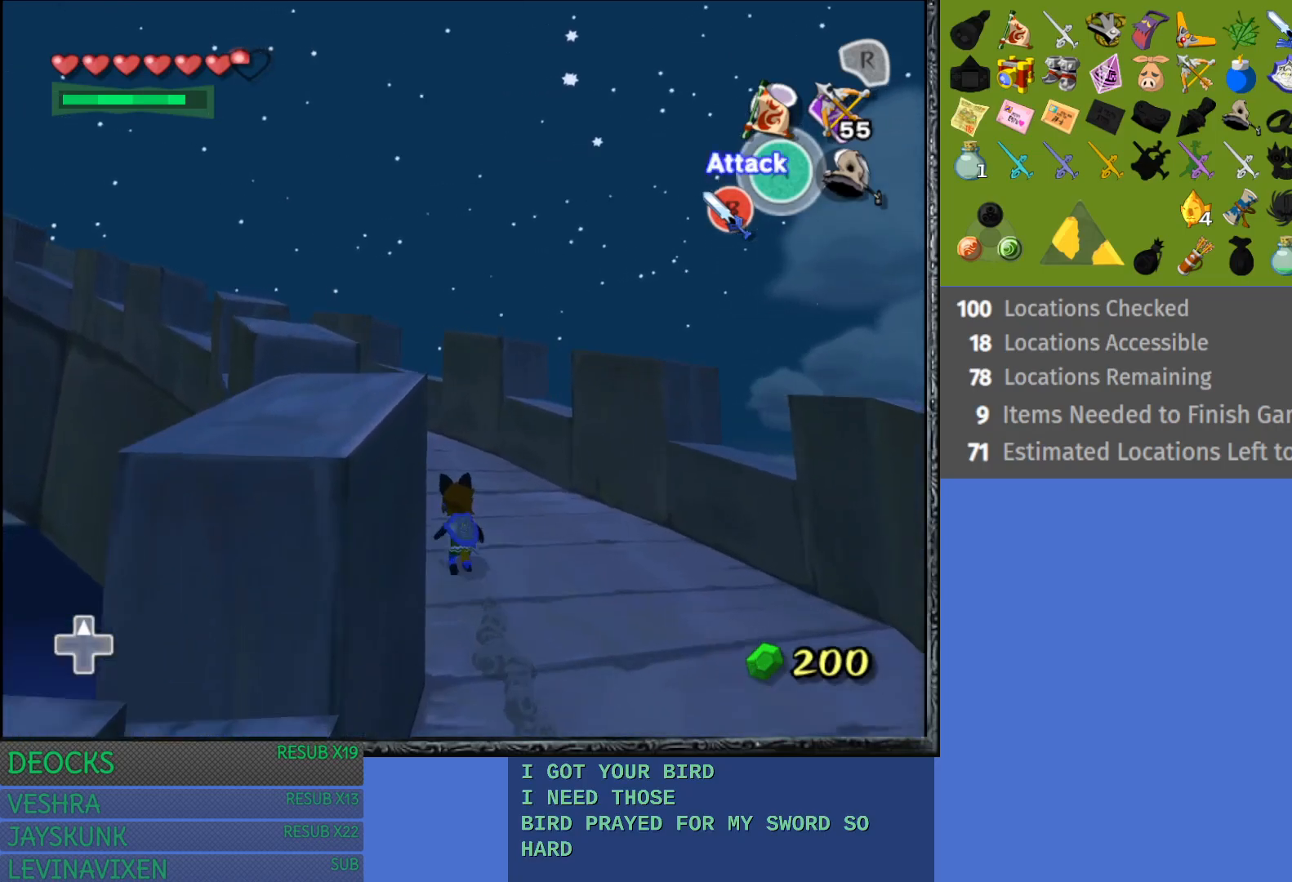
{"buttons": ["CROSS"], "left_stick": "up-left", "right_stick": "center", "events": [[83, "CROSS", "down"], [183, "CROSS", "up"], [283, "CROSS", "down"], [367, "CROSS", "up"], [467, "CROSS", "down"]]}
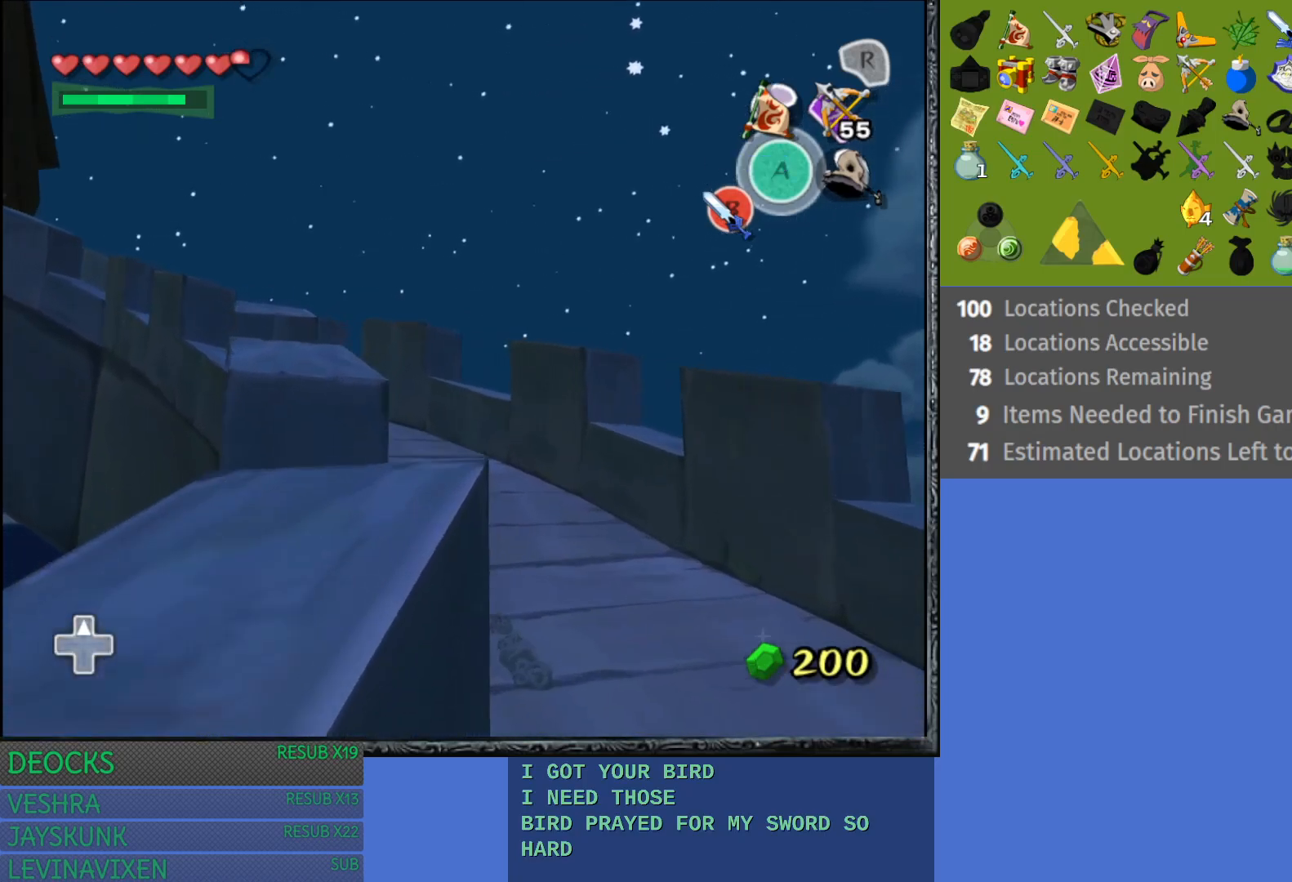
{"buttons": [], "left_stick": "up-left", "right_stick": "center", "events": [[67, "CROSS", "up"], [183, "CROSS", "down"], [267, "CROSS", "up"], [367, "CROSS", "down"], [450, "CROSS", "up"]]}
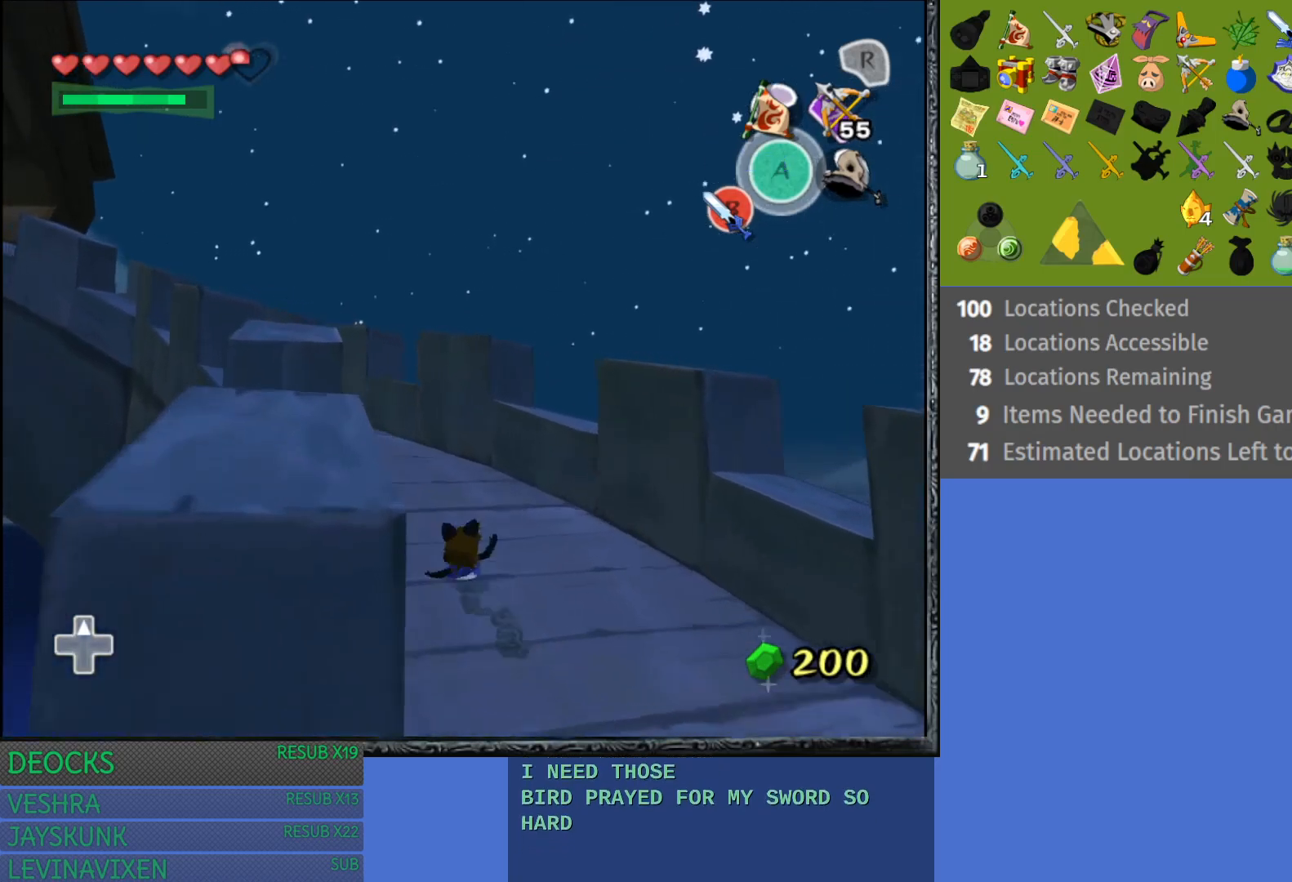
{"buttons": ["CROSS"], "left_stick": "up-left", "right_stick": "center", "events": [[50, "CROSS", "down"], [167, "CROSS", "up"], [267, "CROSS", "down"], [383, "CROSS", "up"], [467, "CROSS", "down"]]}